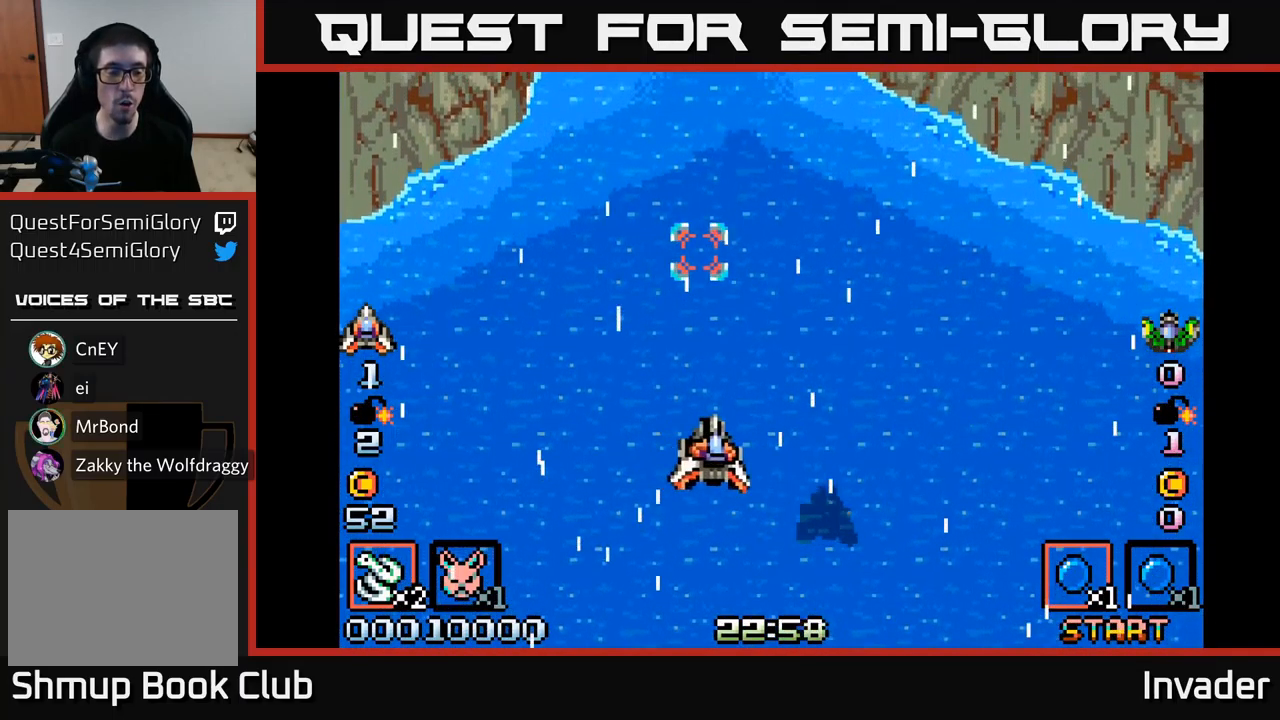
Gameplay with a controller (Xbox layout); each line is a JSON object with the inputs held at the frame after it. "events" lists button and stick changes between this image and that frame as [ms after this image, input, new state], when the widget could be followed in between. Not read: left_stick.
{"buttons": [], "right_stick": "center", "events": [[100, "DPAD_RIGHT", "up"]]}
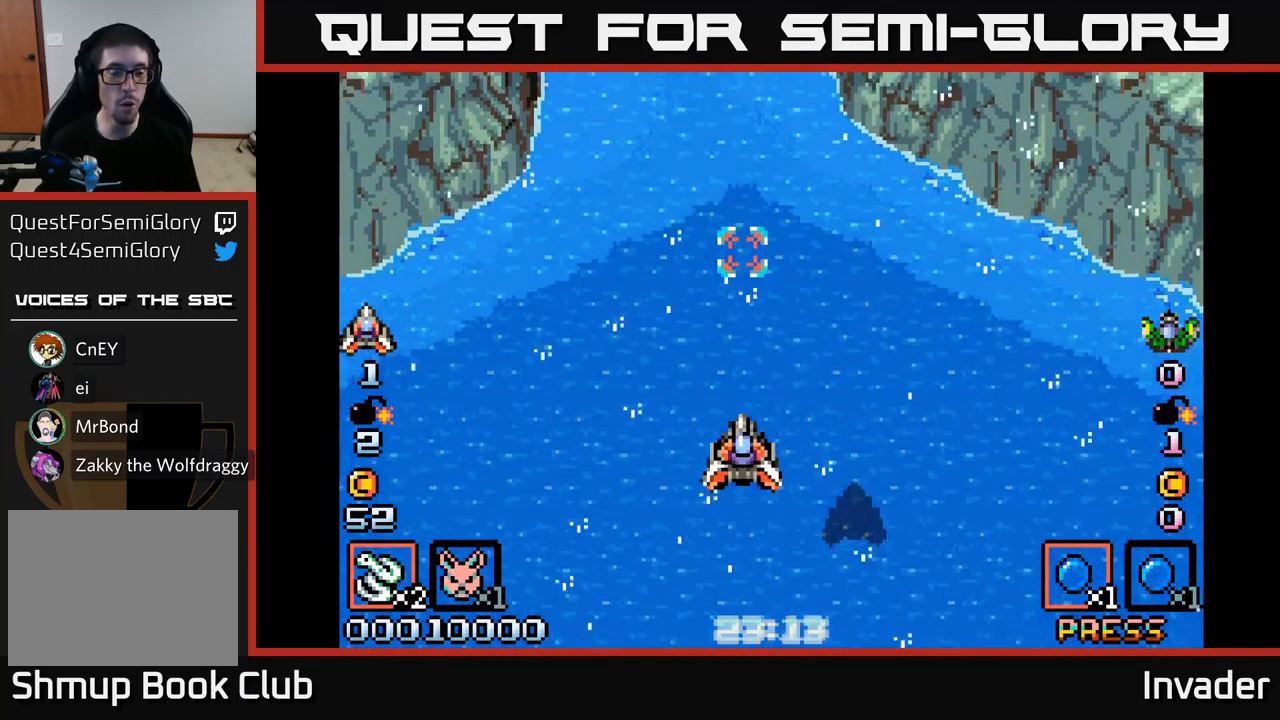
{"buttons": [], "right_stick": "center", "events": []}
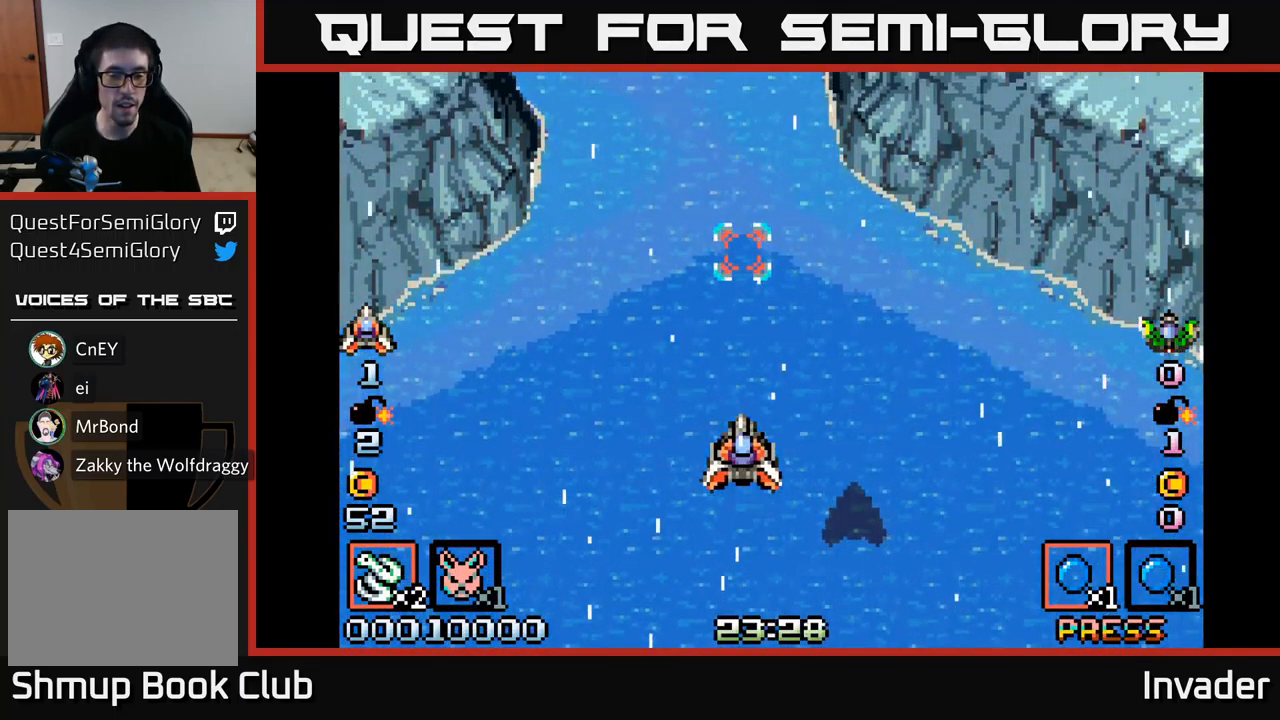
{"buttons": [], "right_stick": "center", "events": []}
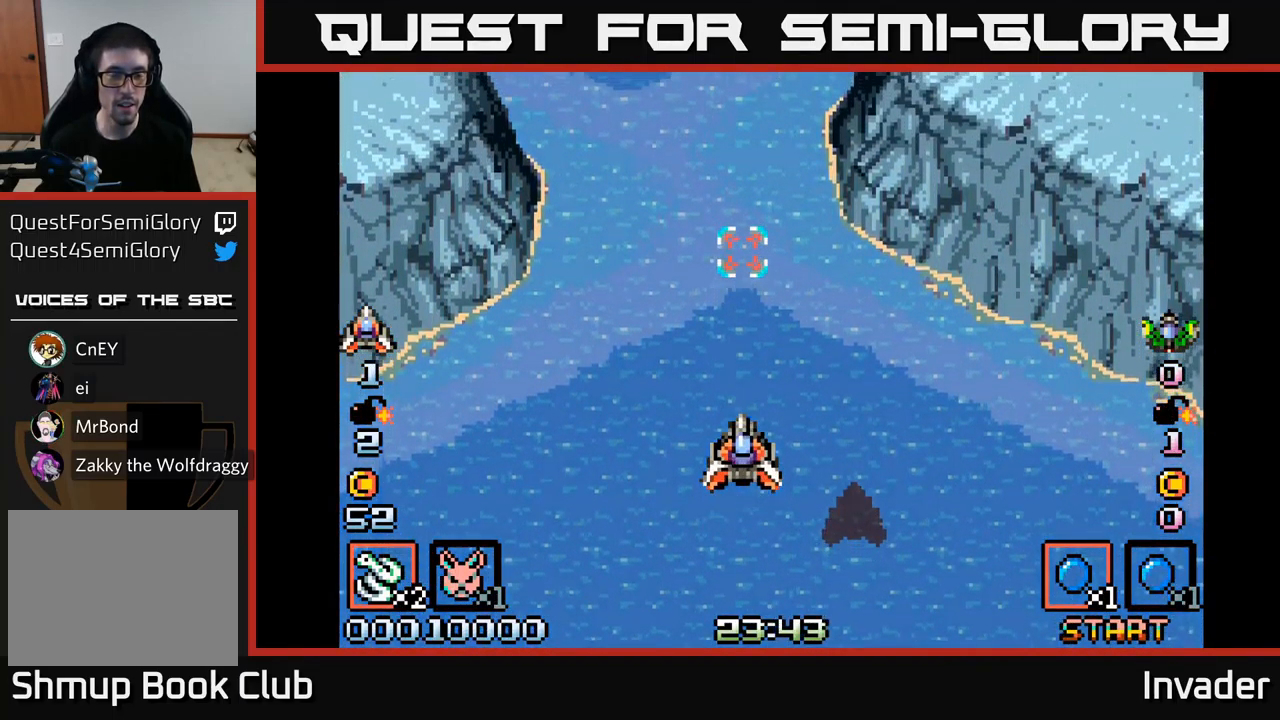
{"buttons": [], "right_stick": "center", "events": []}
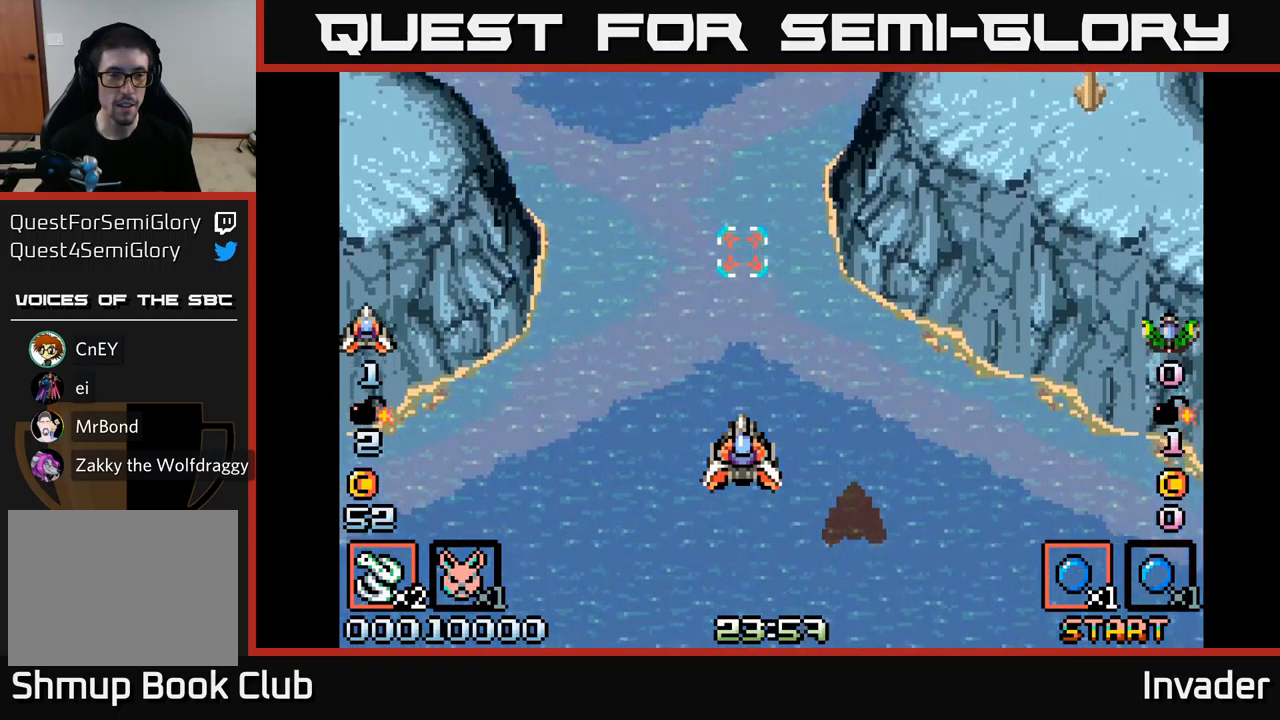
{"buttons": [], "right_stick": "center", "events": []}
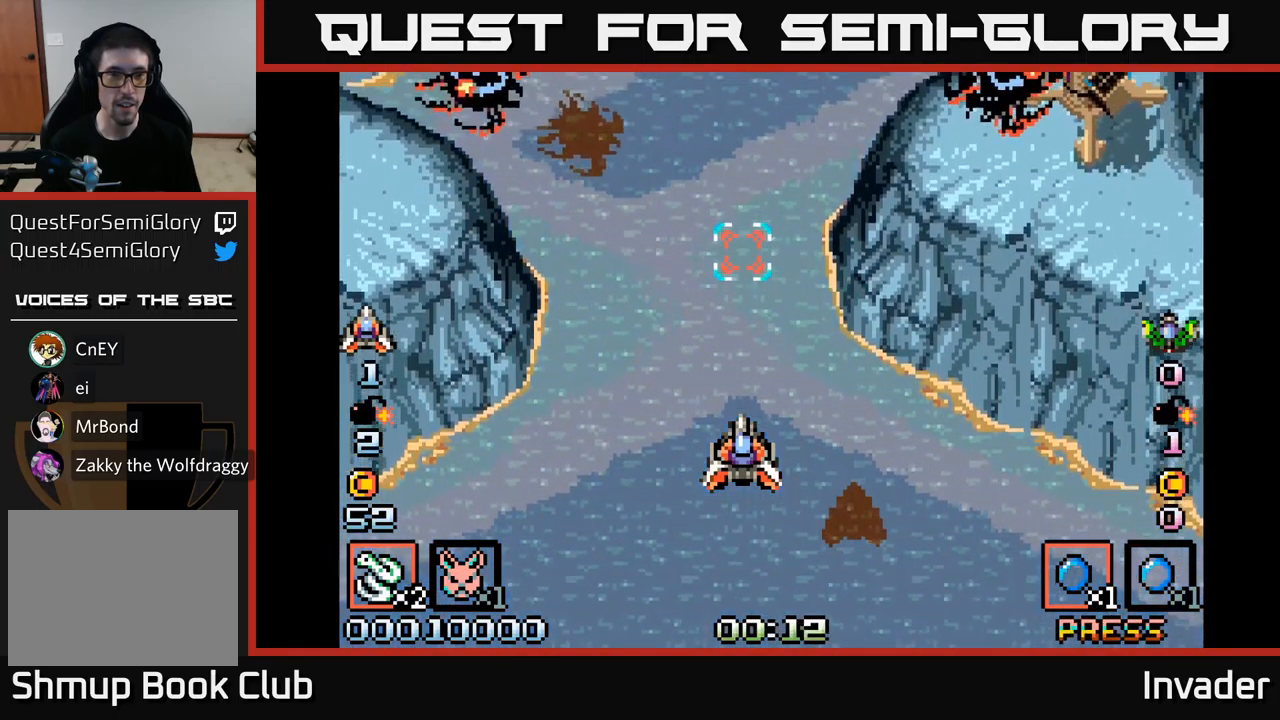
{"buttons": [], "right_stick": "center", "events": []}
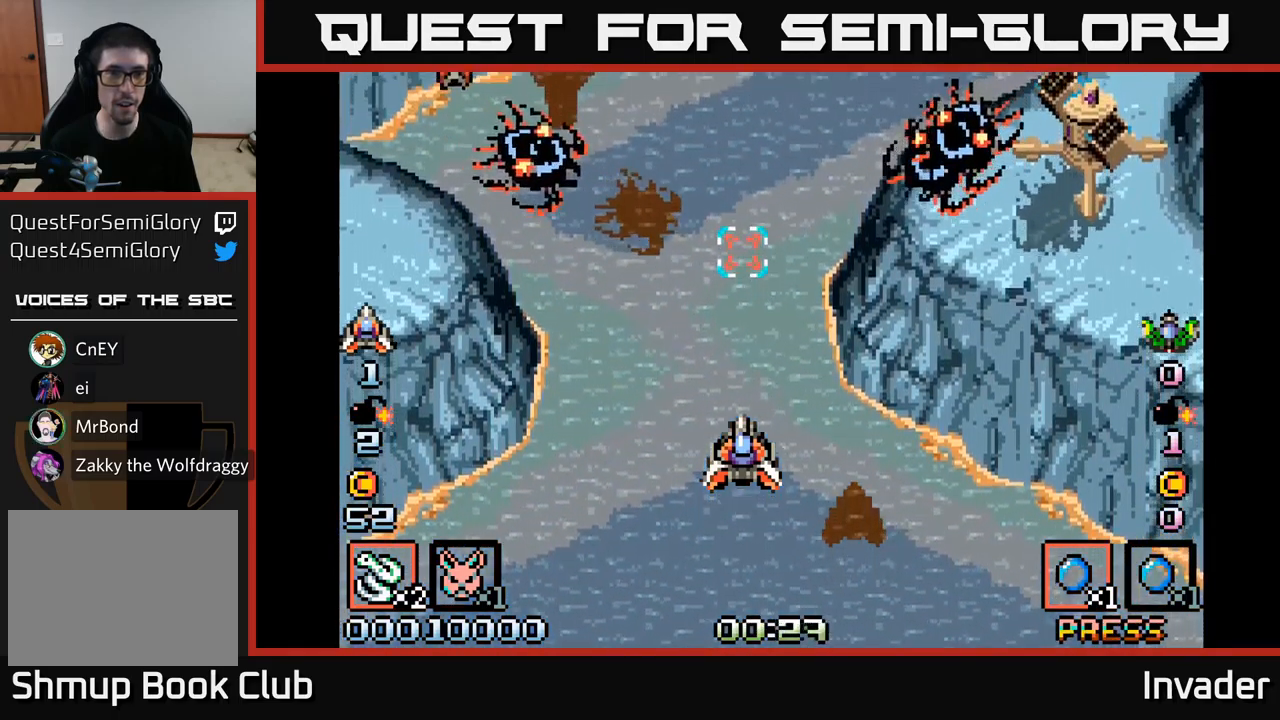
{"buttons": ["DPAD_UP", "DPAD_LEFT"], "right_stick": "center", "events": [[200, "DPAD_LEFT", "down"], [217, "DPAD_UP", "down"], [350, "DPAD_LEFT", "up"], [467, "DPAD_LEFT", "down"]]}
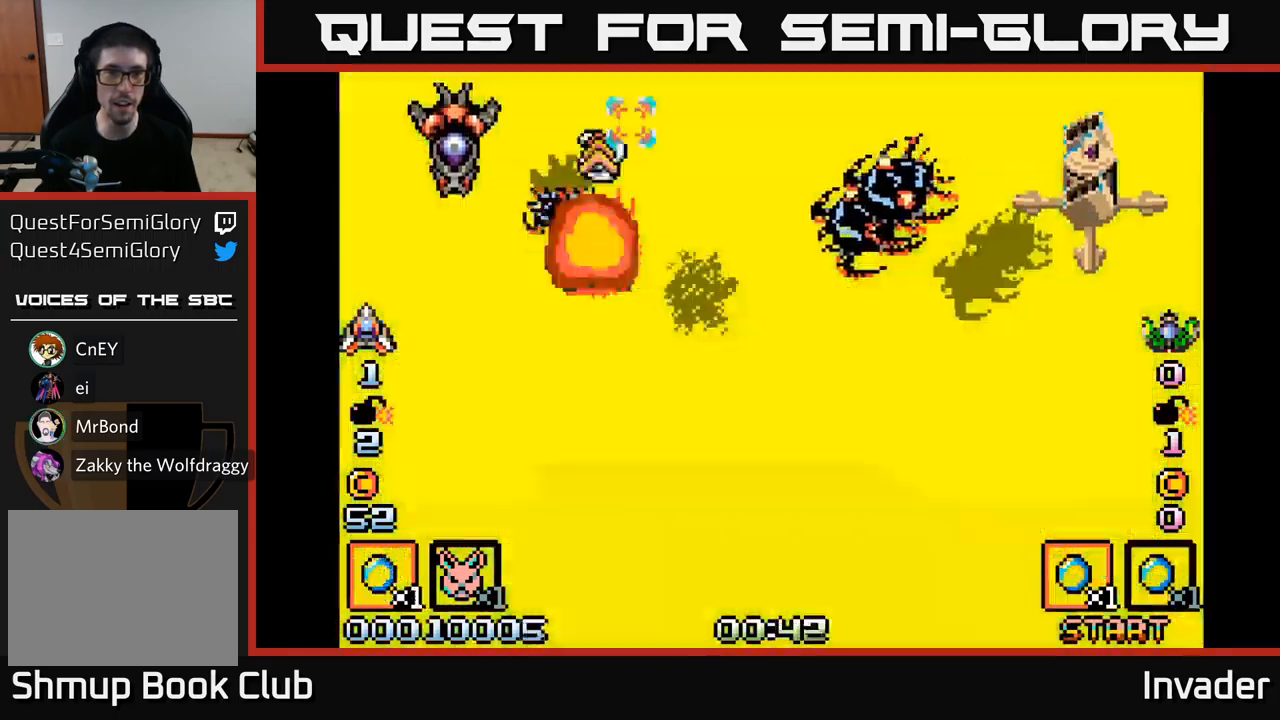
{"buttons": [], "right_stick": "center", "events": [[17, "DPAD_UP", "up"], [150, "DPAD_LEFT", "up"]]}
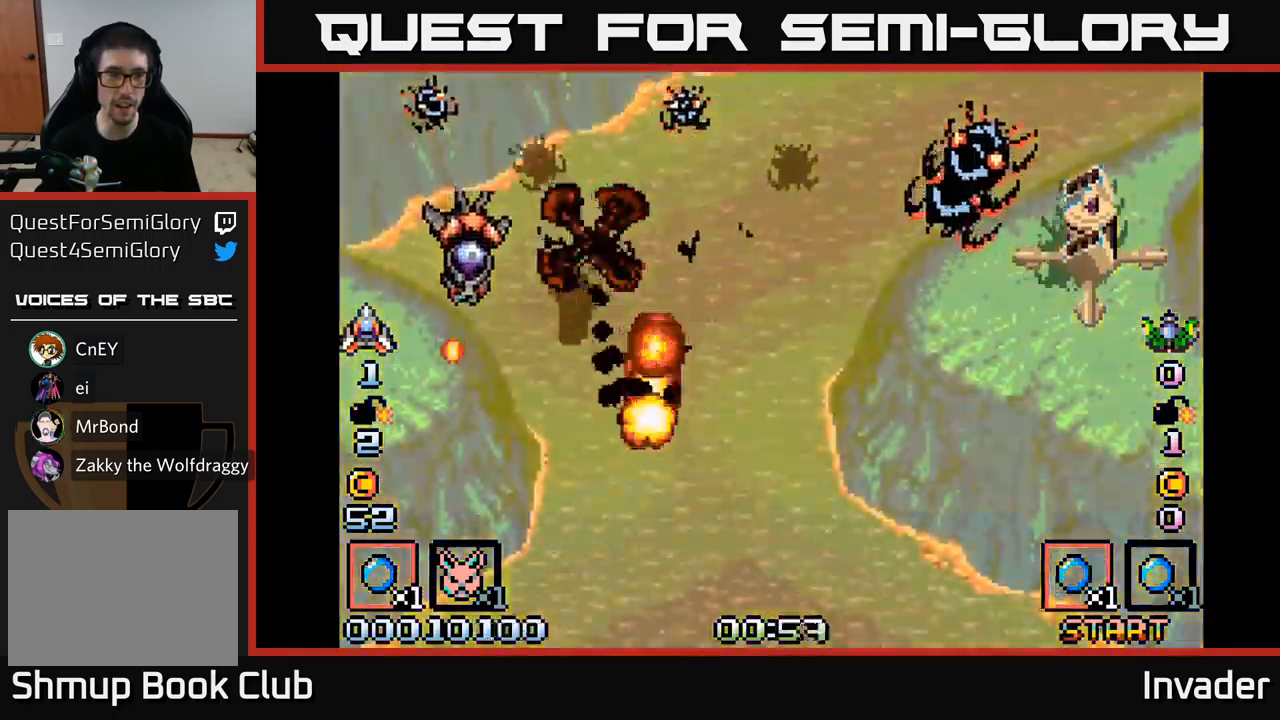
{"buttons": ["DPAD_LEFT"], "right_stick": "center", "events": [[483, "DPAD_LEFT", "down"]]}
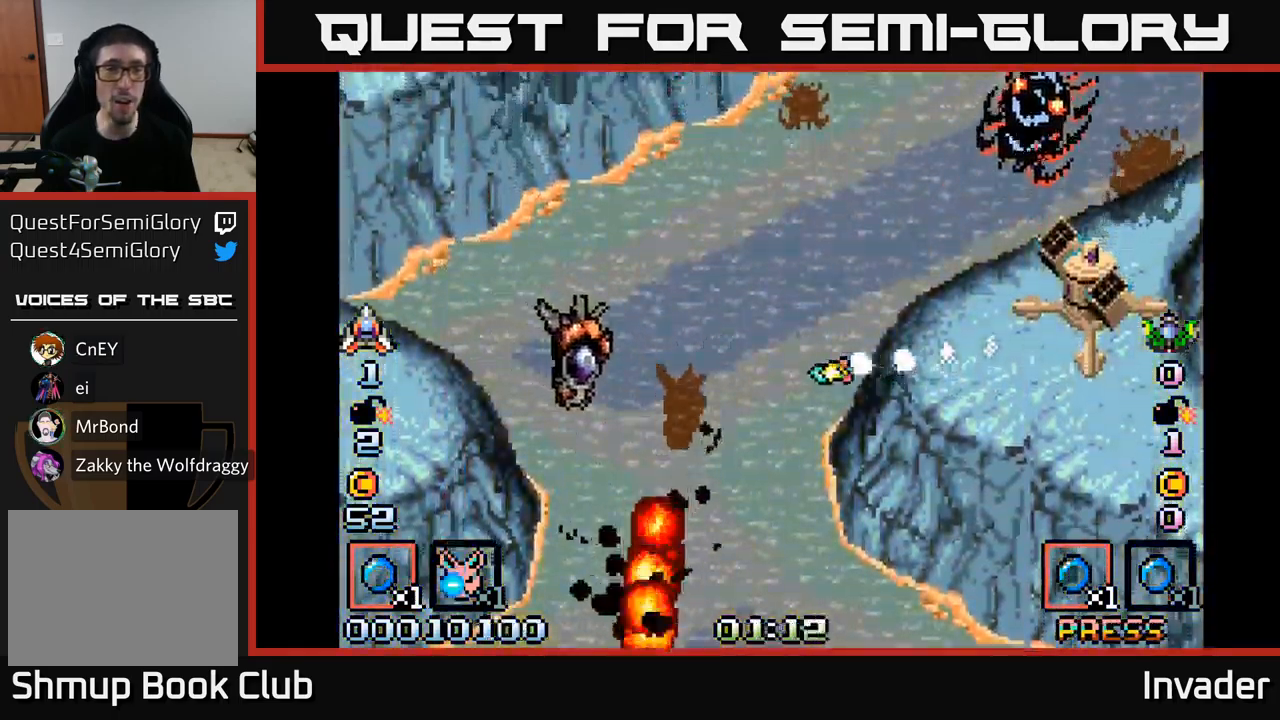
{"buttons": [], "right_stick": "center", "events": [[133, "DPAD_LEFT", "up"]]}
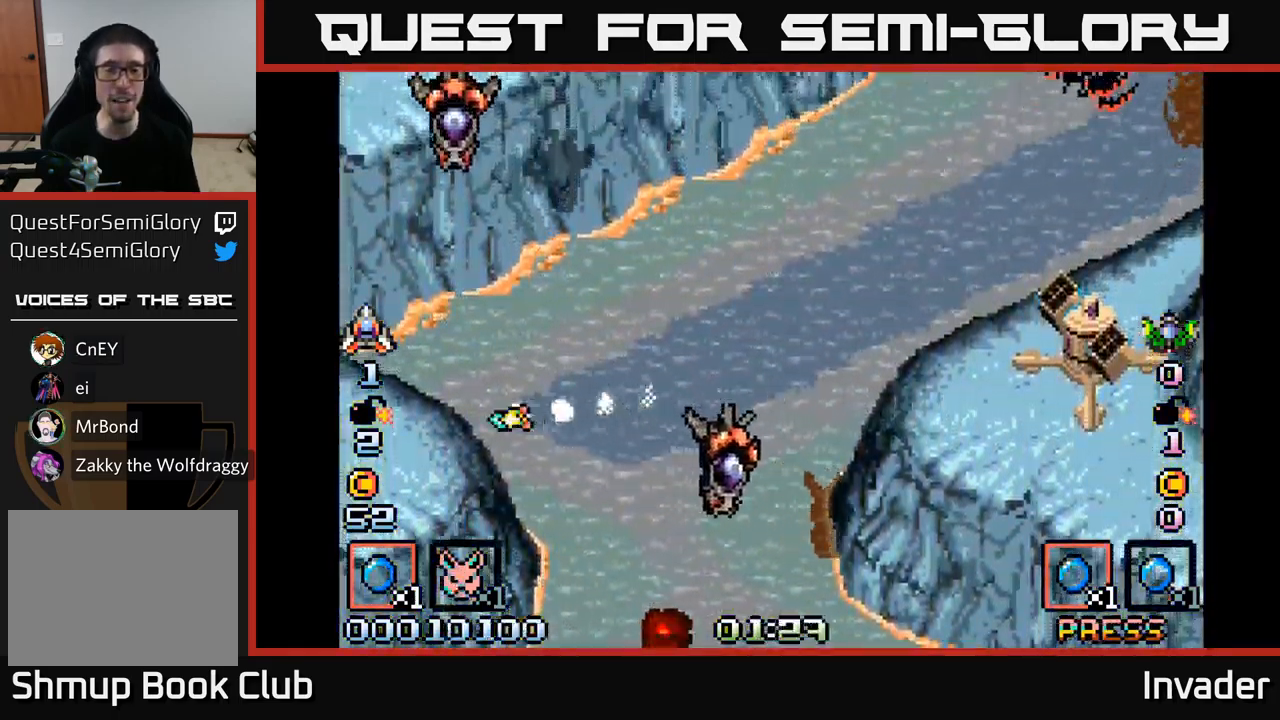
{"buttons": [], "right_stick": "center", "events": []}
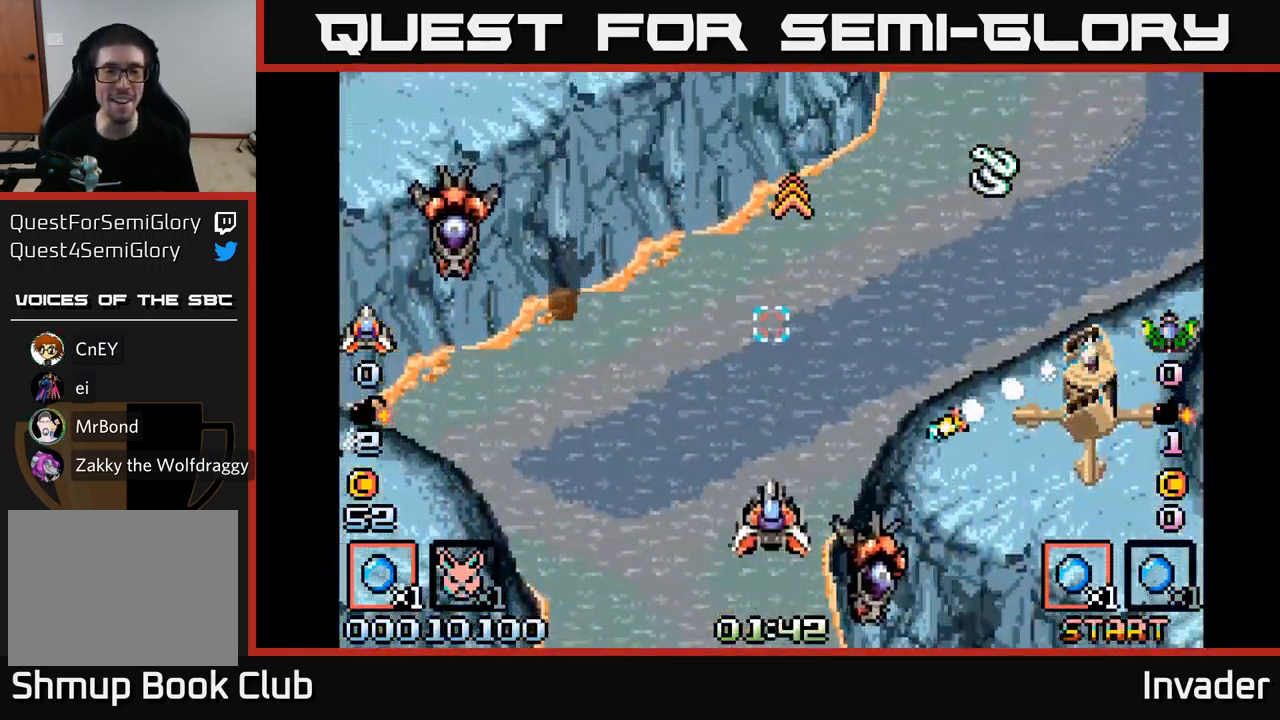
{"buttons": [], "right_stick": "center", "events": [[50, "DPAD_RIGHT", "down"], [133, "DPAD_RIGHT", "up"], [133, "DPAD_UP", "down"], [250, "DPAD_UP", "up"]]}
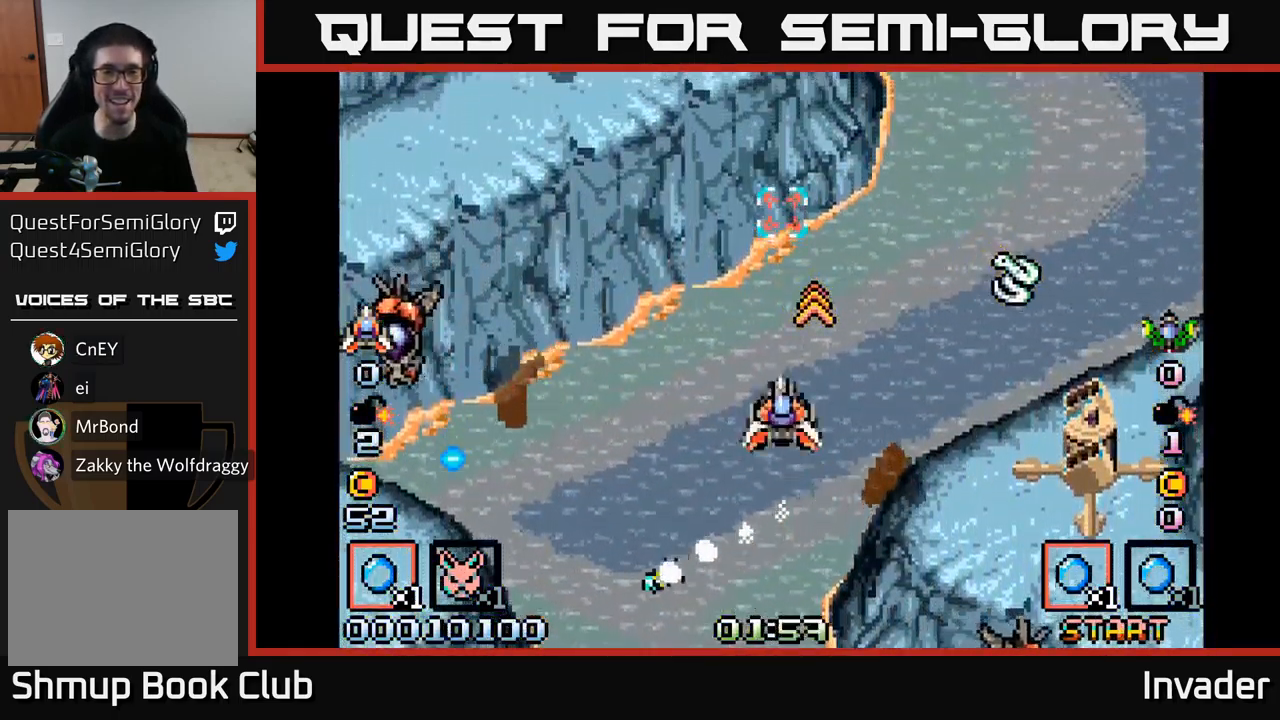
{"buttons": [], "right_stick": "center", "events": [[83, "DPAD_RIGHT", "down"], [117, "DPAD_DOWN", "down"], [283, "DPAD_DOWN", "up"], [300, "DPAD_RIGHT", "up"]]}
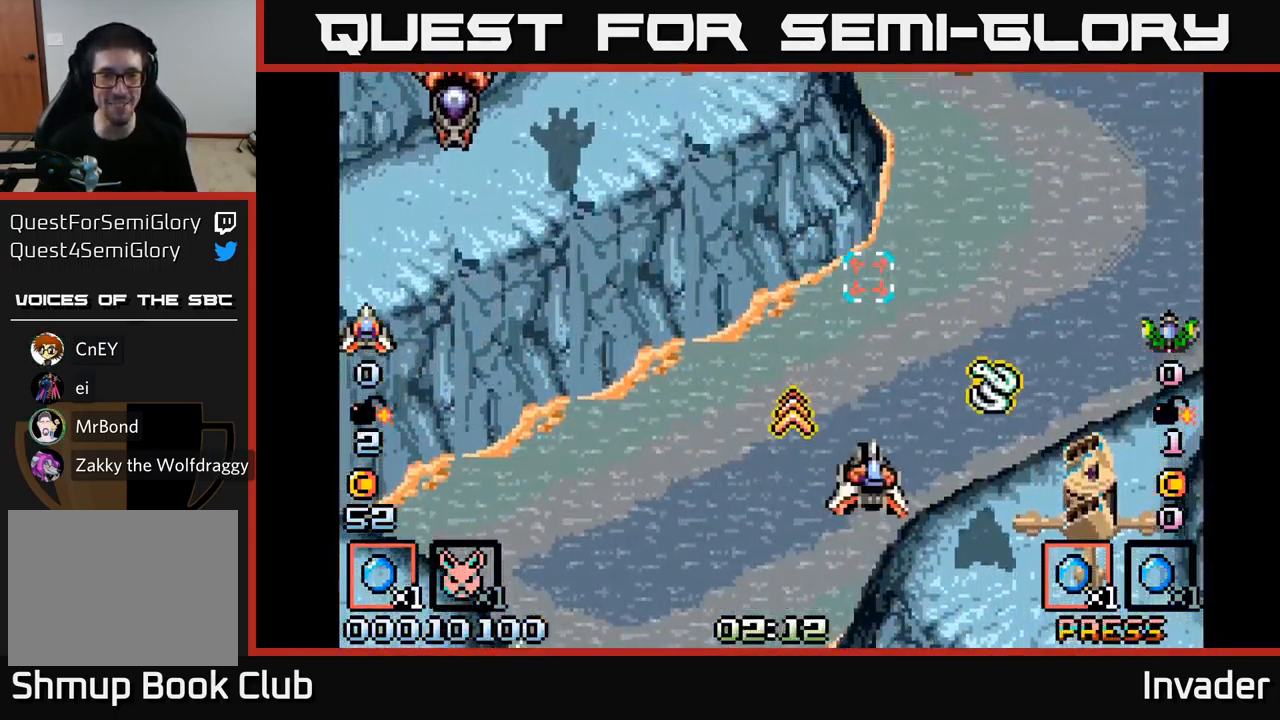
{"buttons": ["DPAD_DOWN", "DPAD_LEFT"], "right_stick": "center", "events": [[499, "DPAD_DOWN", "down"], [499, "DPAD_LEFT", "down"]]}
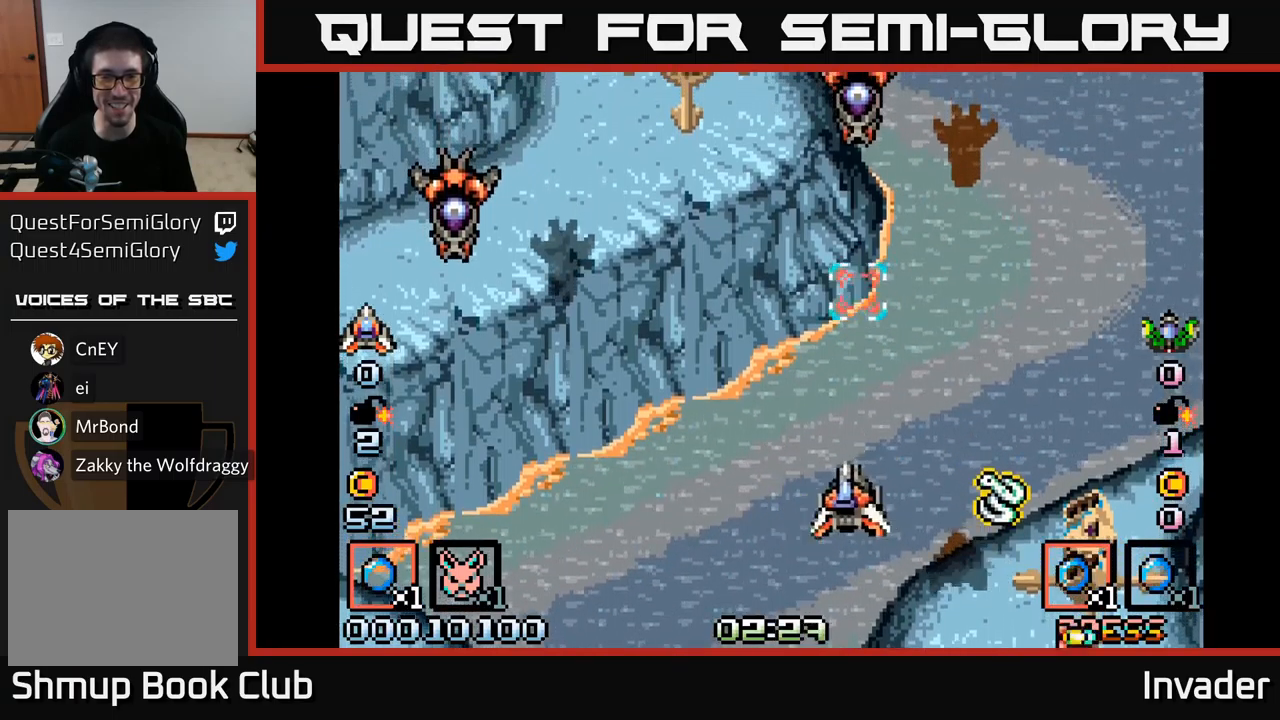
{"buttons": ["B", "DPAD_DOWN"], "right_stick": "center", "events": [[100, "DPAD_LEFT", "up"], [150, "DPAD_RIGHT", "down"], [167, "DPAD_DOWN", "up"], [467, "DPAD_DOWN", "down"], [500, "B", "down"], [500, "DPAD_RIGHT", "up"]]}
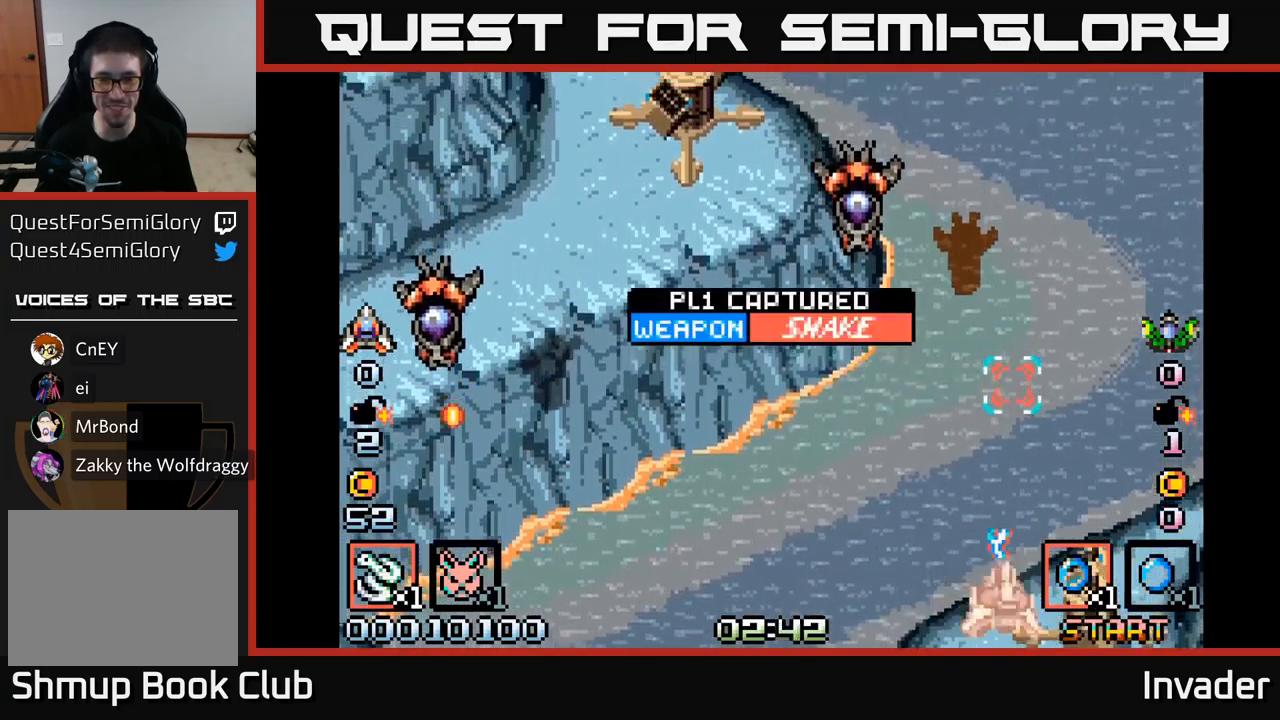
{"buttons": ["B", "DPAD_UP", "DPAD_LEFT"], "right_stick": "center", "events": [[17, "DPAD_LEFT", "down"], [83, "DPAD_DOWN", "up"], [183, "DPAD_UP", "down"]]}
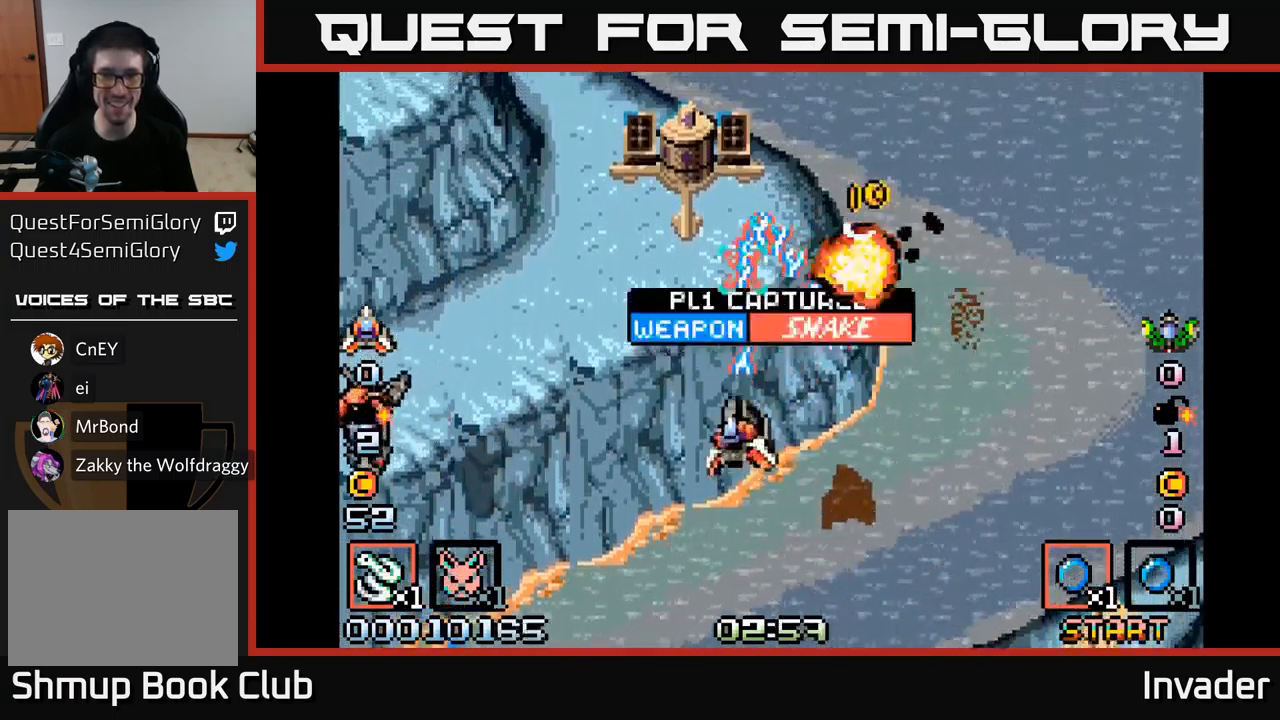
{"buttons": ["B", "DPAD_UP"], "right_stick": "center", "events": [[17, "DPAD_LEFT", "up"], [33, "DPAD_UP", "up"], [50, "DPAD_RIGHT", "down"], [117, "DPAD_DOWN", "down"], [167, "DPAD_RIGHT", "up"], [217, "DPAD_DOWN", "up"], [217, "DPAD_LEFT", "down"], [300, "DPAD_UP", "down"], [433, "DPAD_LEFT", "up"]]}
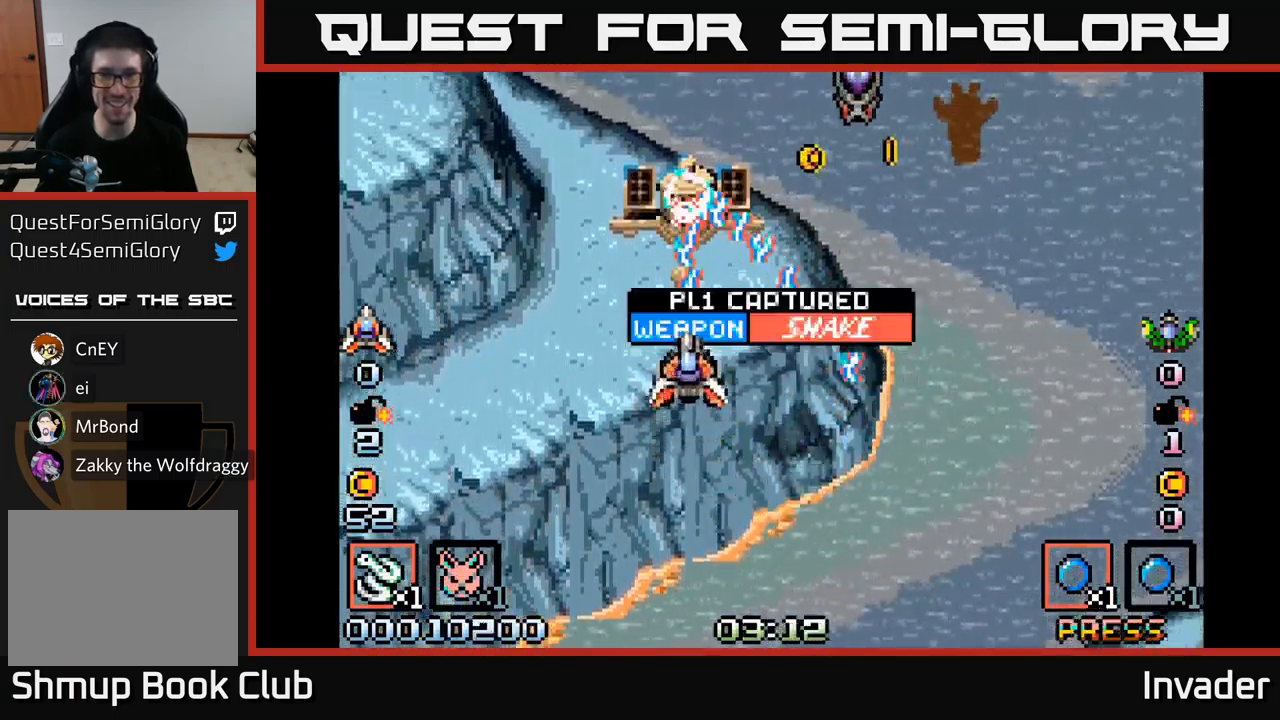
{"buttons": ["B"], "right_stick": "center", "events": [[33, "DPAD_UP", "up"], [50, "DPAD_RIGHT", "down"], [67, "DPAD_DOWN", "down"], [100, "A", "down"], [183, "B", "up"], [250, "B", "down"], [267, "DPAD_DOWN", "up"], [283, "A", "up"], [500, "DPAD_RIGHT", "up"]]}
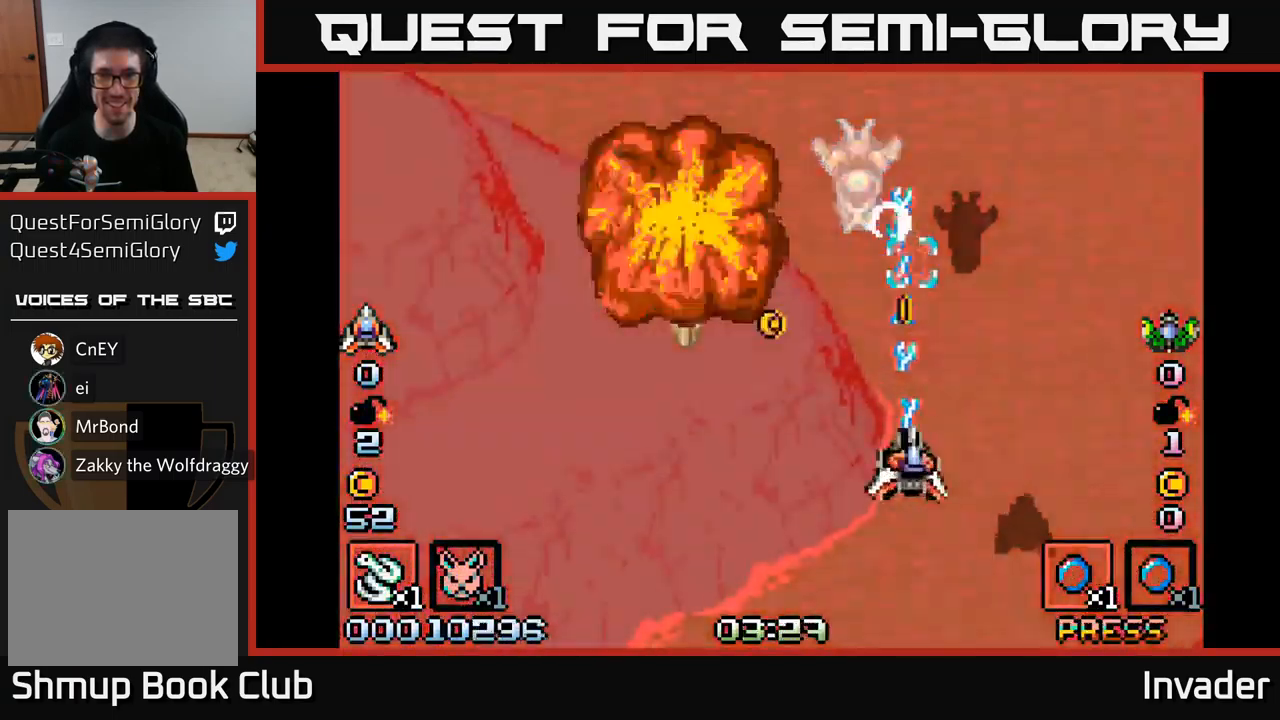
{"buttons": ["B", "DPAD_RIGHT"], "right_stick": "center", "events": [[33, "DPAD_LEFT", "down"], [200, "DPAD_DOWN", "down"], [233, "DPAD_LEFT", "up"], [317, "DPAD_RIGHT", "down"], [383, "DPAD_DOWN", "up"]]}
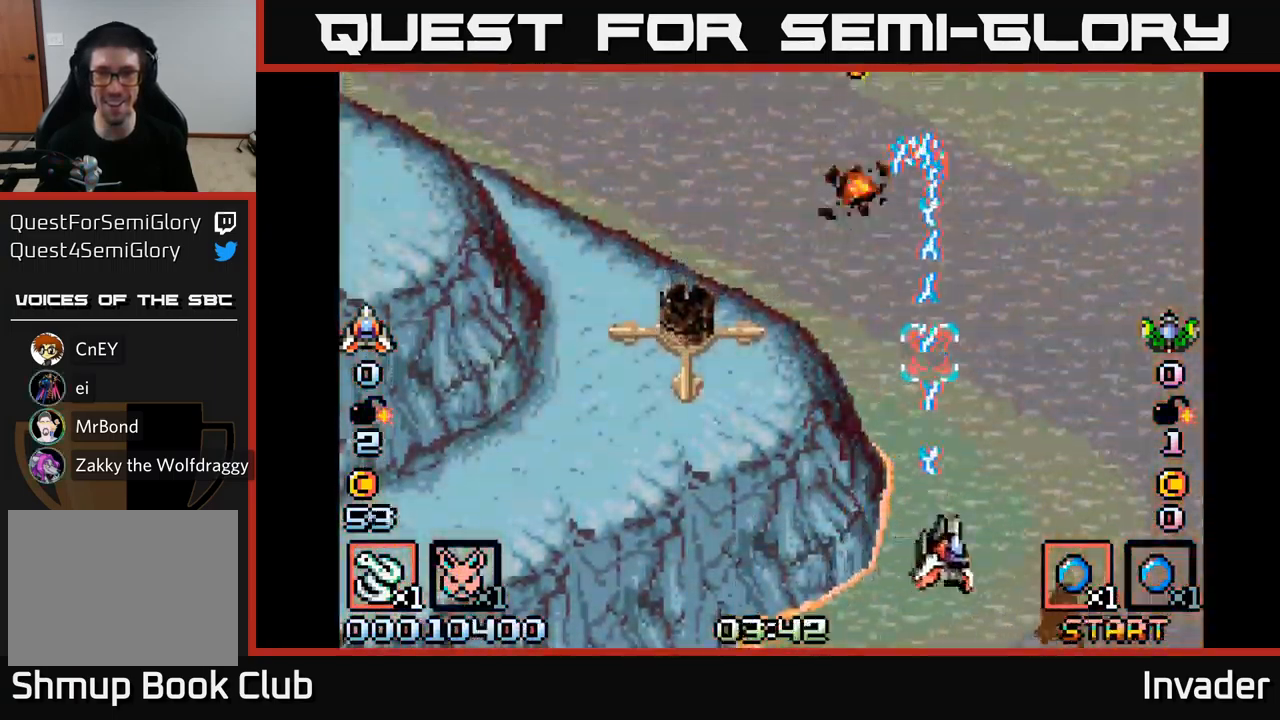
{"buttons": ["B", "DPAD_UP"], "right_stick": "center", "events": [[67, "DPAD_RIGHT", "up"], [67, "DPAD_UP", "down"], [100, "DPAD_LEFT", "down"], [317, "DPAD_LEFT", "up"]]}
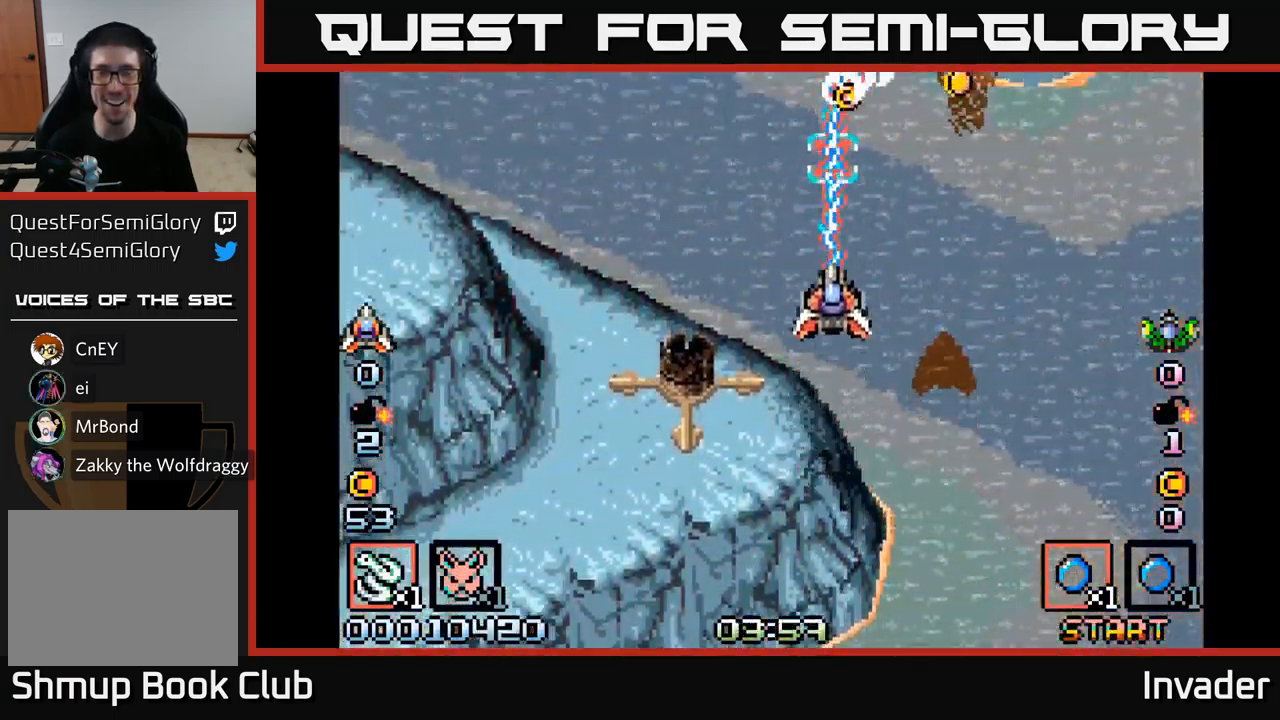
{"buttons": ["B", "DPAD_DOWN", "DPAD_RIGHT"], "right_stick": "center", "events": [[333, "DPAD_RIGHT", "down"], [333, "DPAD_UP", "up"], [450, "DPAD_DOWN", "down"]]}
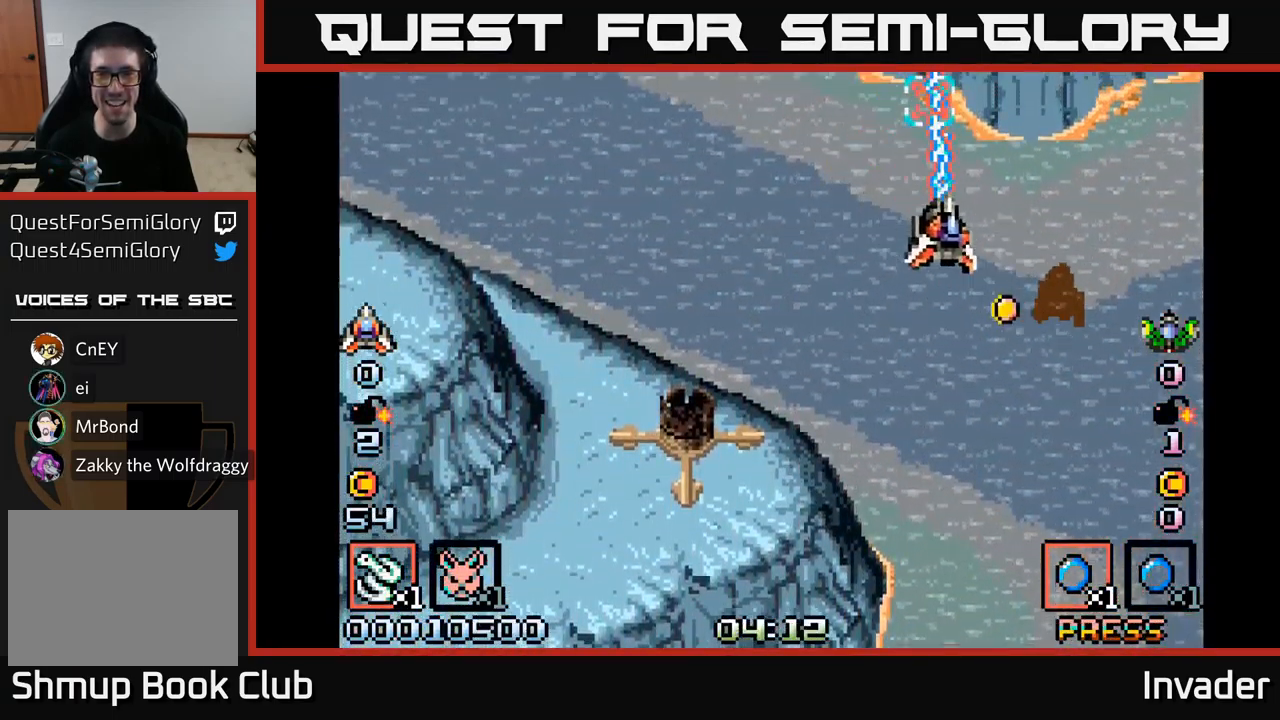
{"buttons": ["B", "DPAD_LEFT"], "right_stick": "center", "events": [[267, "DPAD_RIGHT", "up"], [350, "DPAD_LEFT", "down"], [467, "DPAD_DOWN", "up"]]}
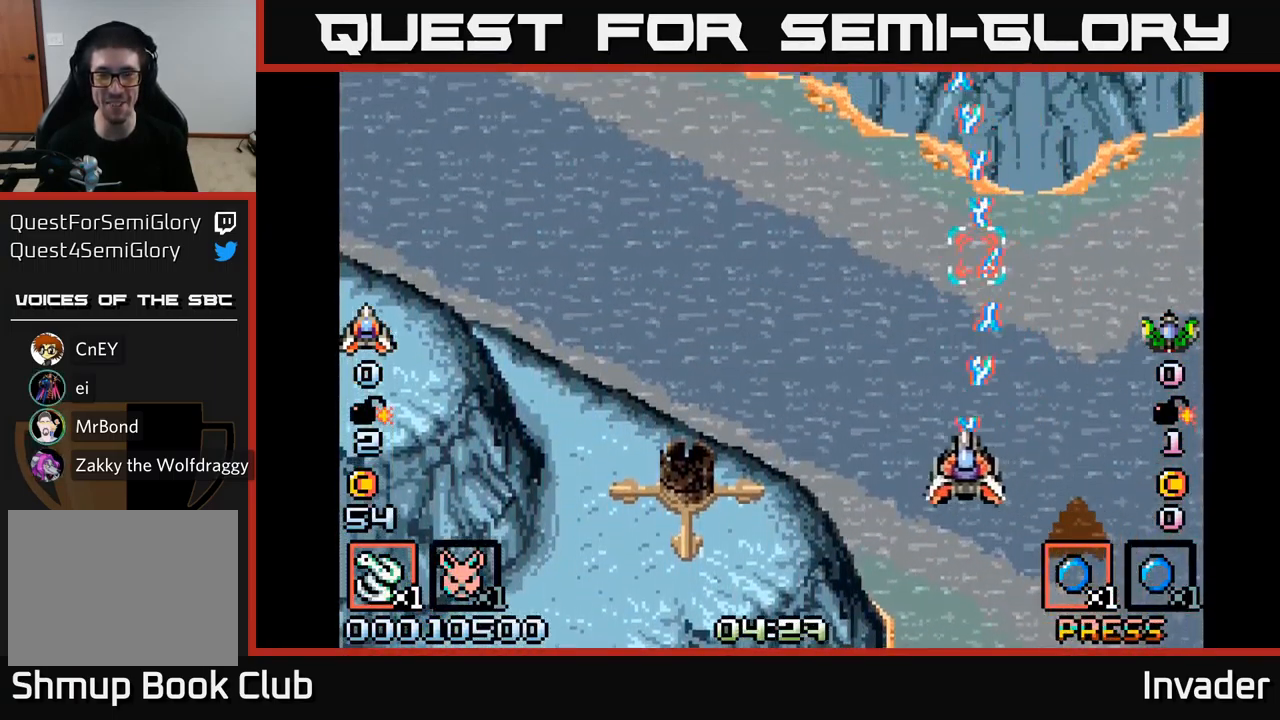
{"buttons": [], "right_stick": "center", "events": [[67, "DPAD_UP", "down"], [300, "DPAD_UP", "up"], [317, "DPAD_LEFT", "up"], [367, "B", "up"]]}
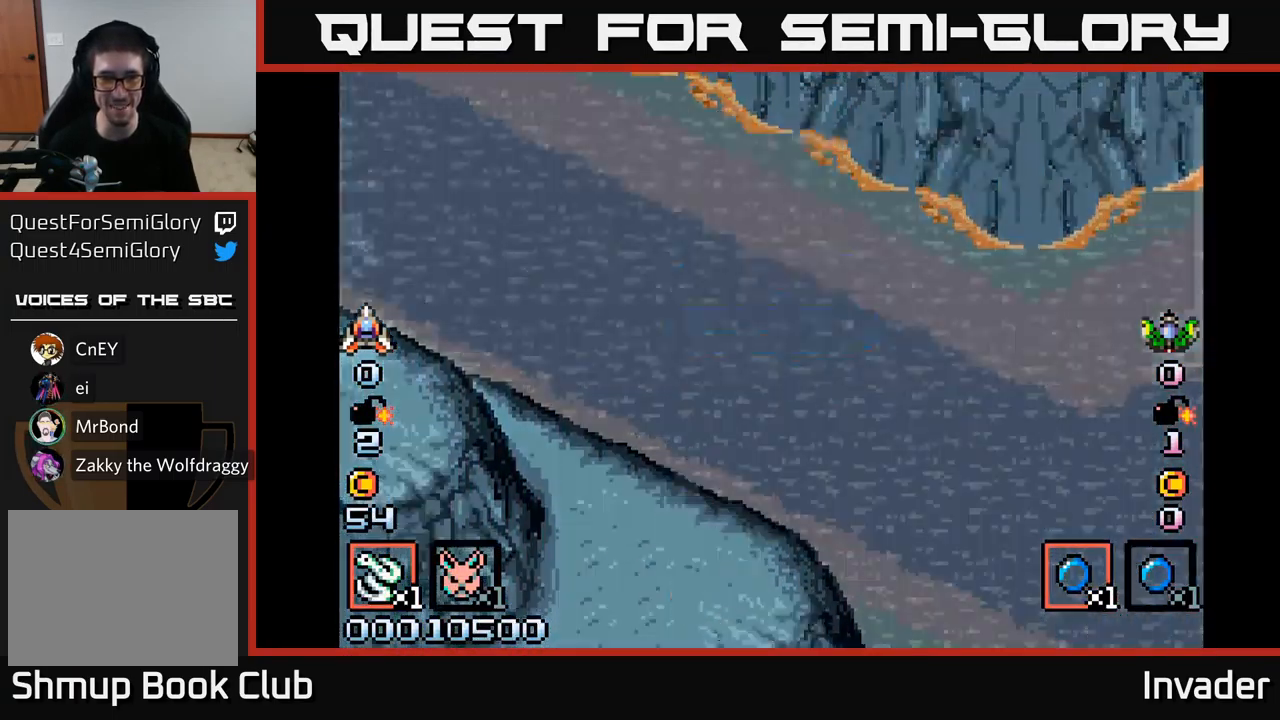
{"buttons": [], "right_stick": "center", "events": [[33, "START", "down"], [250, "START", "up"]]}
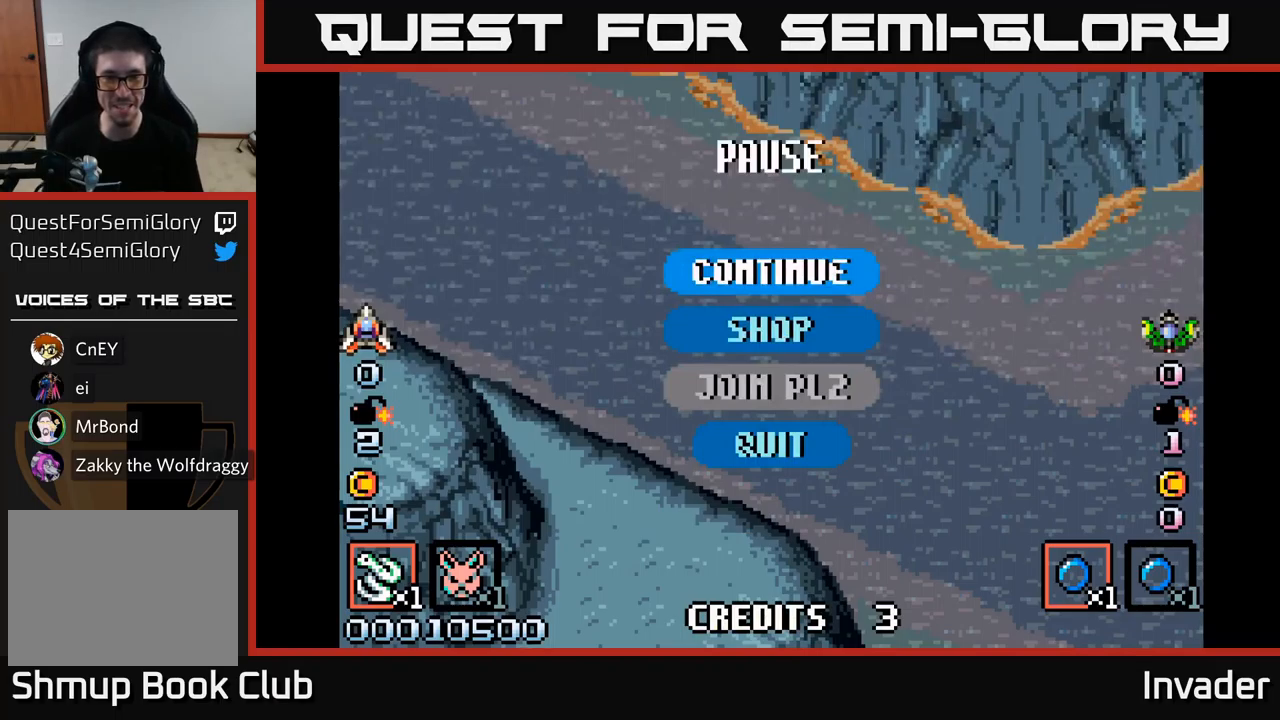
{"buttons": ["DPAD_DOWN"], "right_stick": "center", "events": [[50, "DPAD_DOWN", "down"], [150, "DPAD_DOWN", "up"], [434, "DPAD_DOWN", "down"]]}
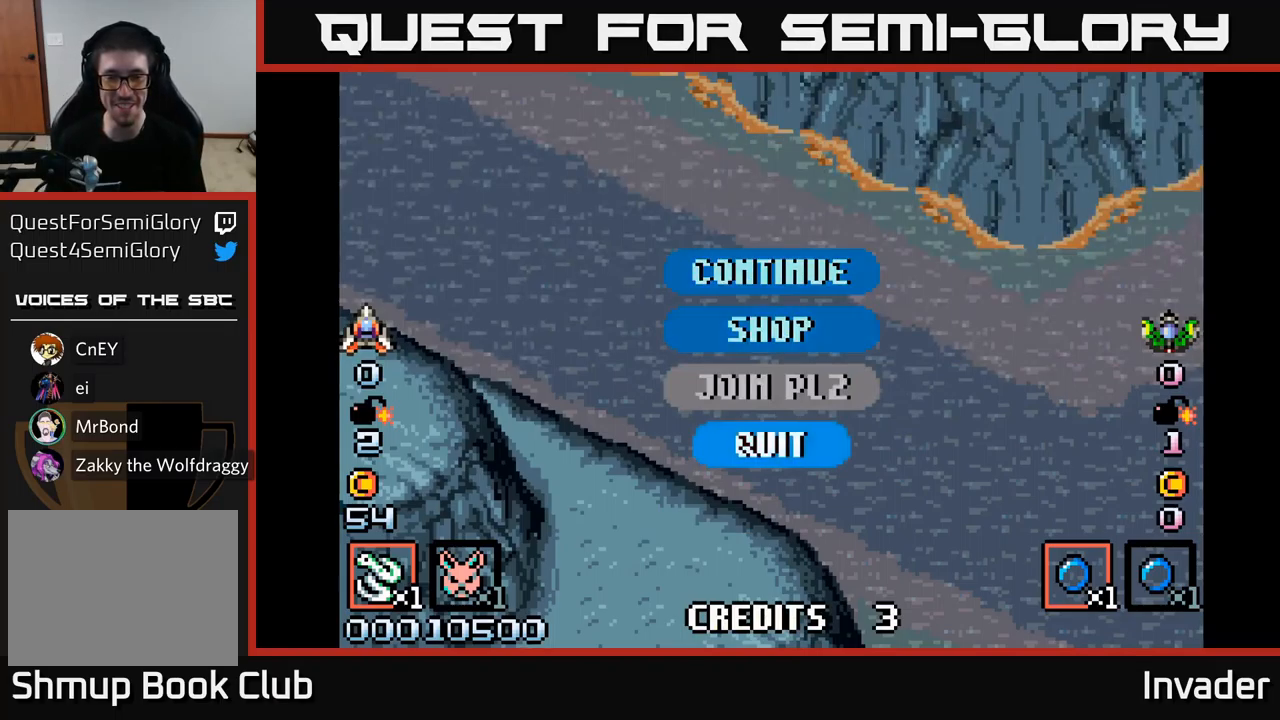
{"buttons": [], "right_stick": "center", "events": [[67, "DPAD_DOWN", "up"], [150, "B", "down"], [284, "B", "up"]]}
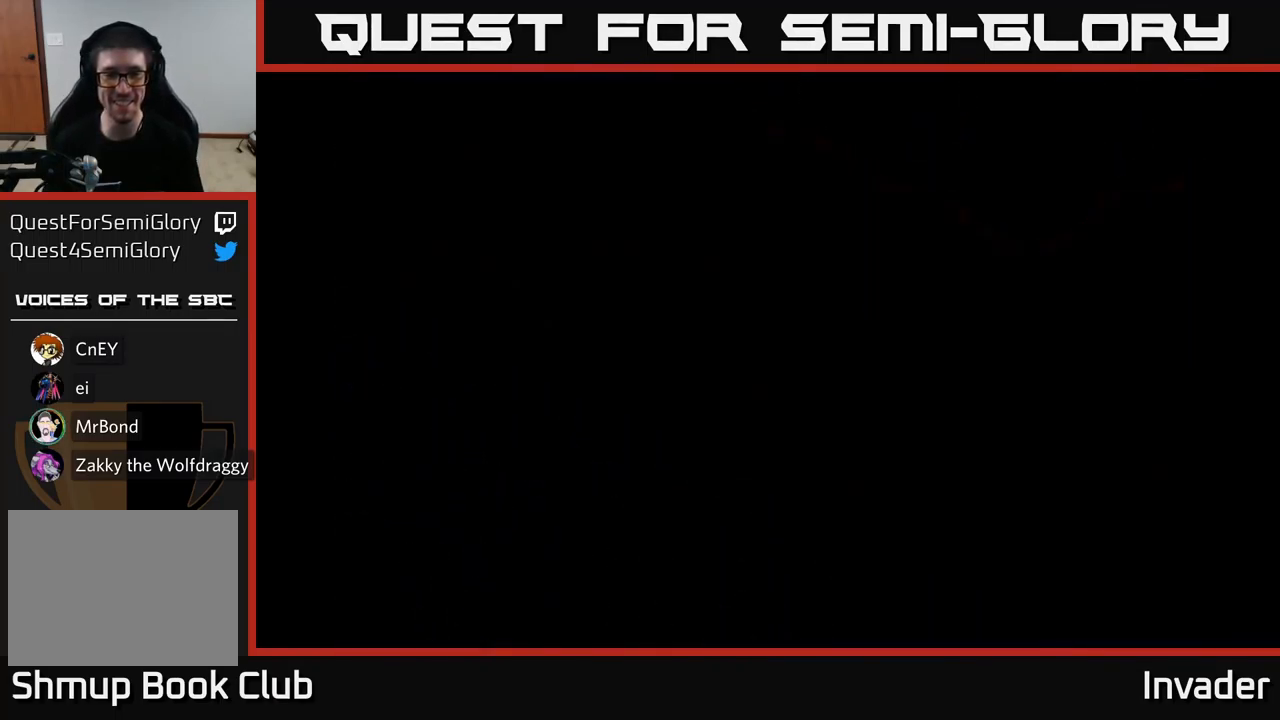
{"buttons": [], "right_stick": "center", "events": []}
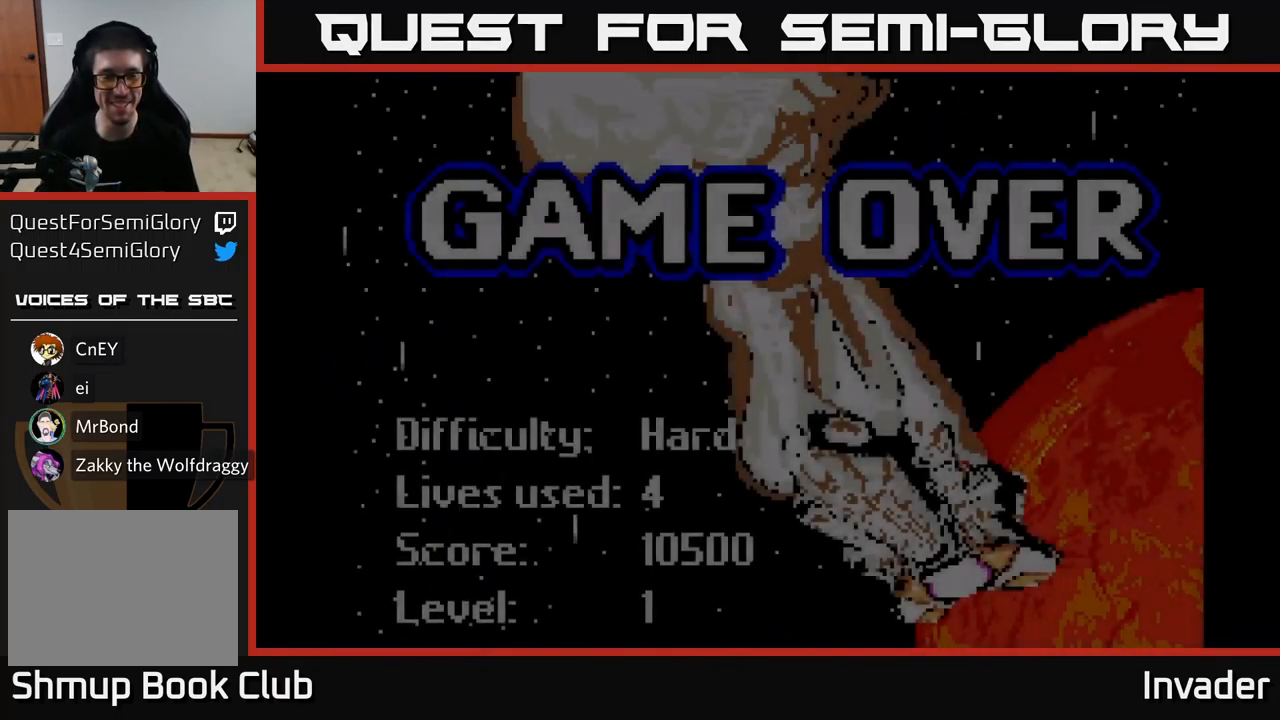
{"buttons": ["B"], "right_stick": "center", "events": [[467, "B", "down"]]}
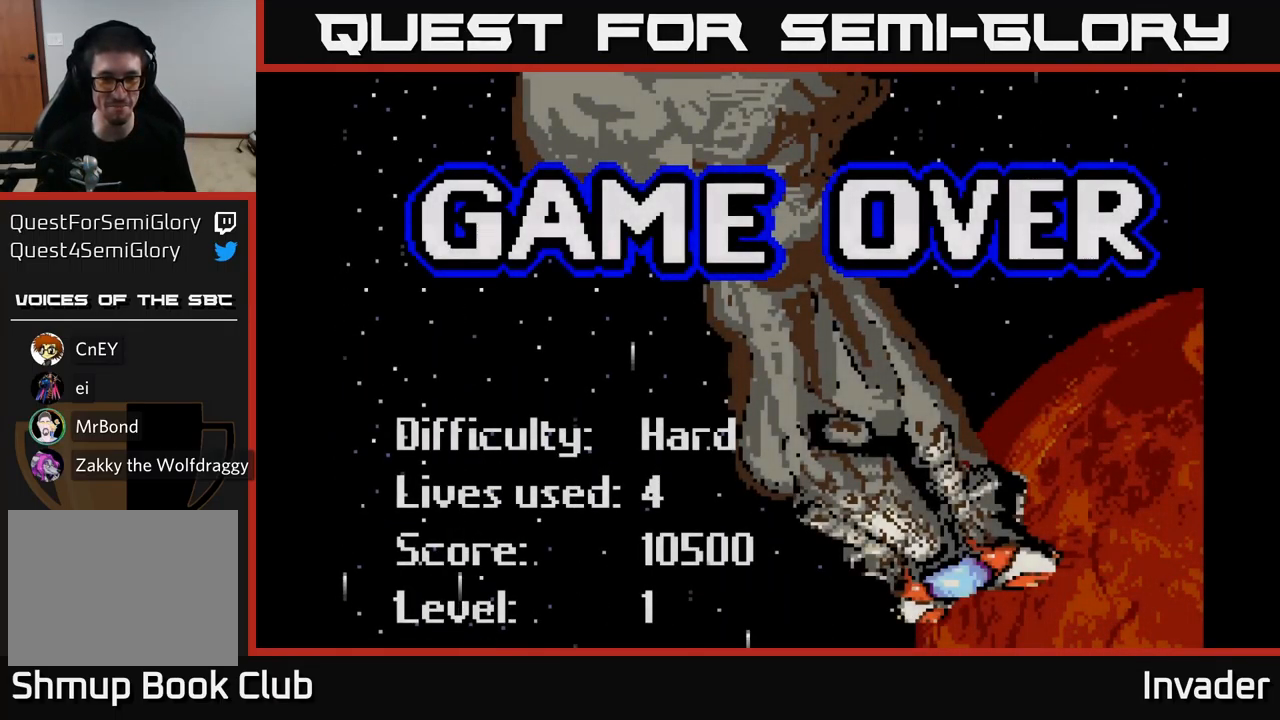
{"buttons": [], "right_stick": "center", "events": [[134, "B", "up"]]}